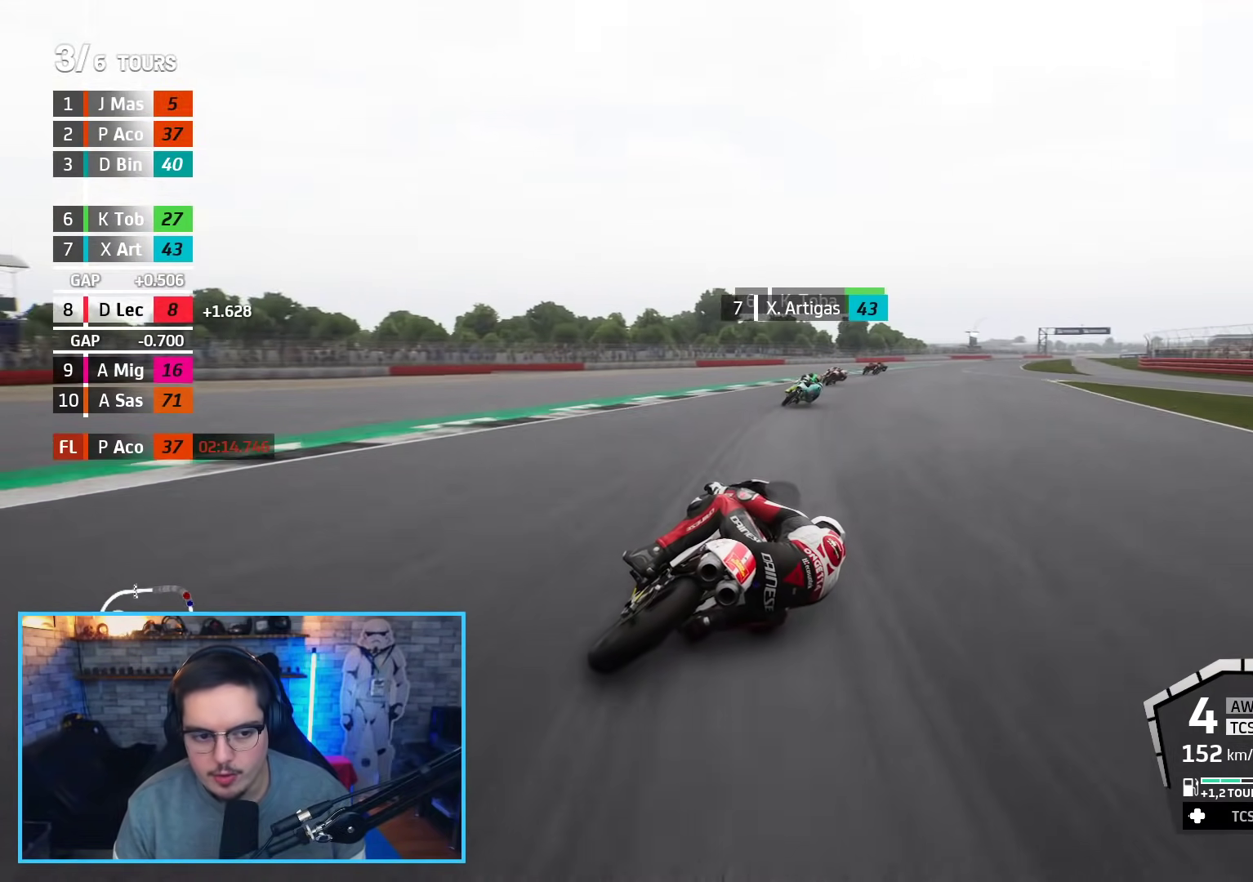
Gameplay with a controller (Xbox layout); each line is a JSON object with the inputs held at the frame after it. "events" lists button and stick changes between this image and that frame as [ms after this image, input, new state], when the widget could be followed in between.
{"buttons": ["R2"], "left_stick": "up-right", "right_stick": "center", "events": []}
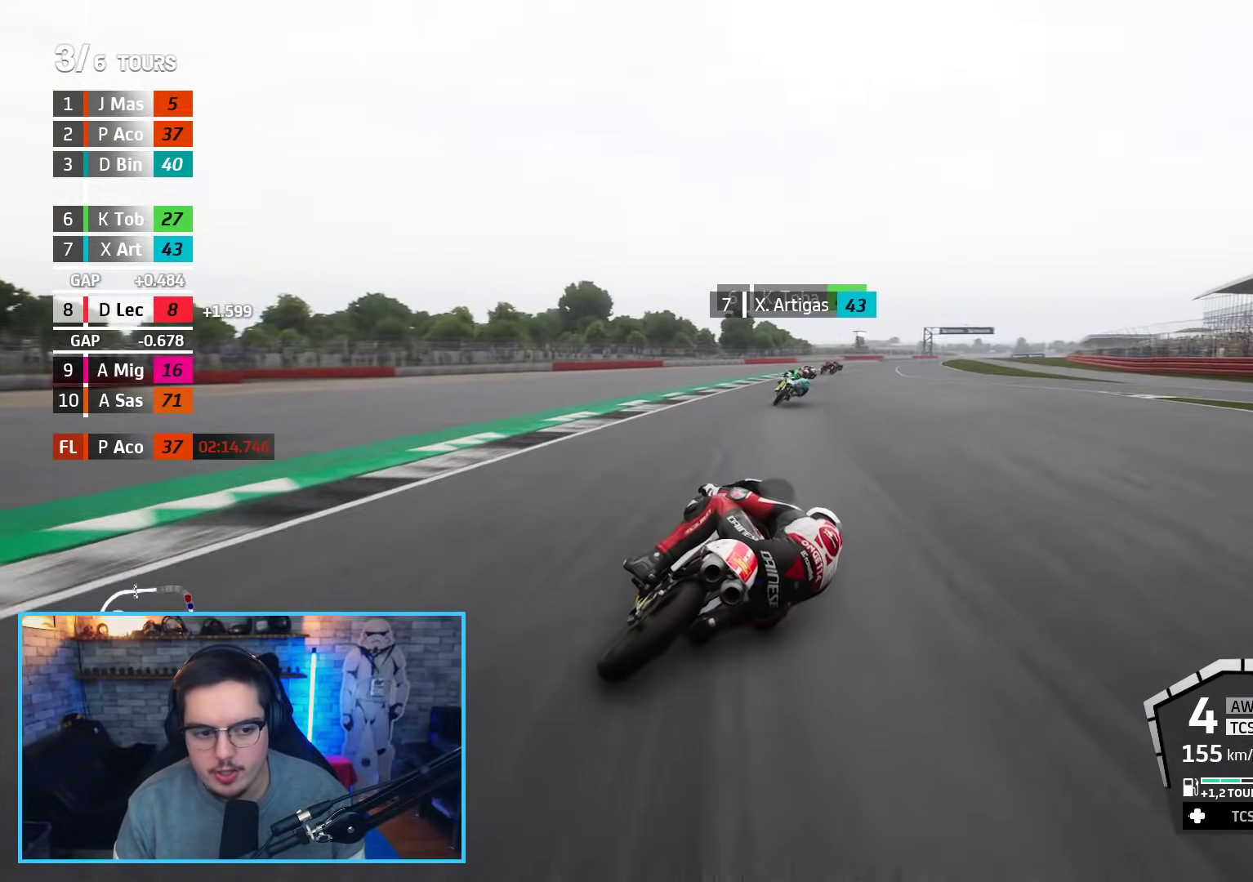
{"buttons": ["R2"], "left_stick": "up-right", "right_stick": "center", "events": []}
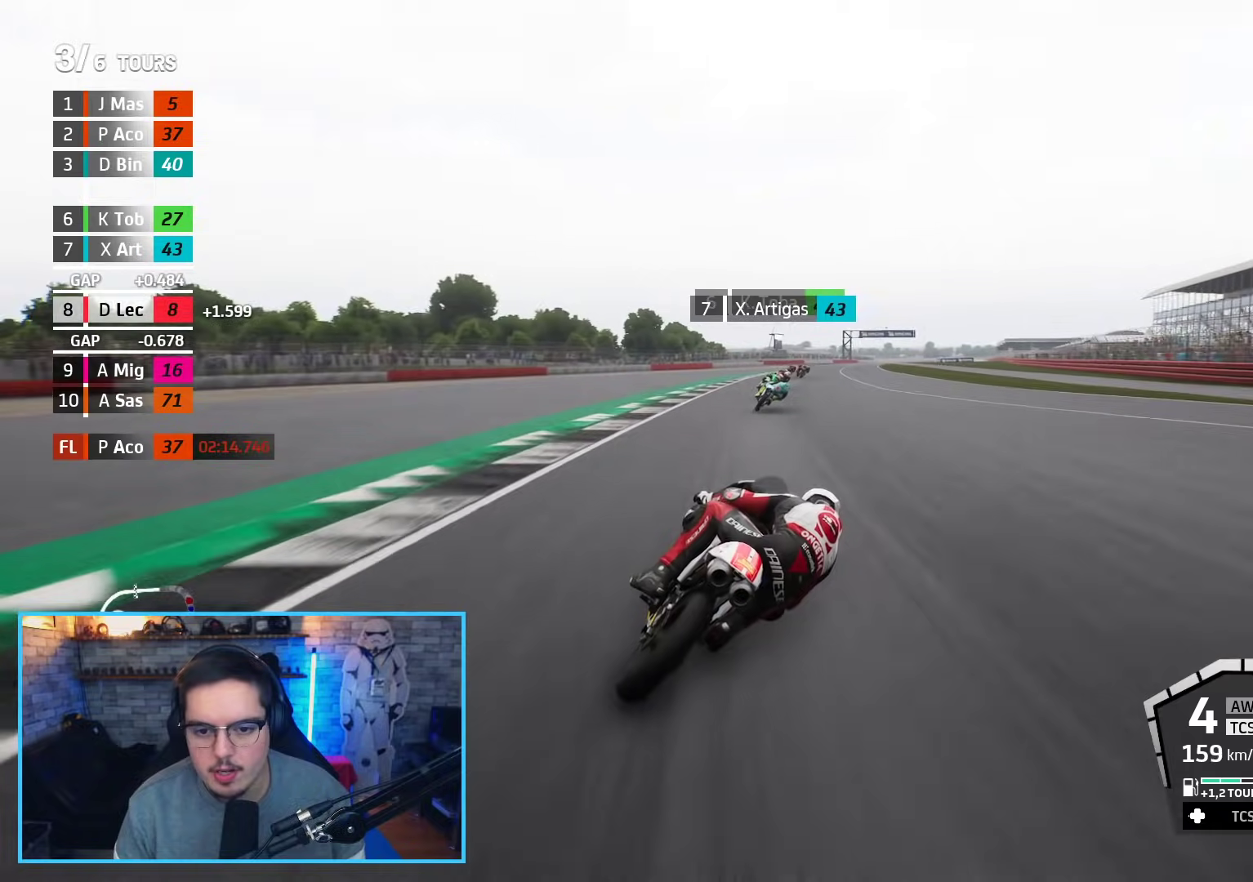
{"buttons": ["R2"], "left_stick": "up", "right_stick": "center", "events": [[133, "left_stick", "up"], [283, "B", "down"], [450, "B", "up"]]}
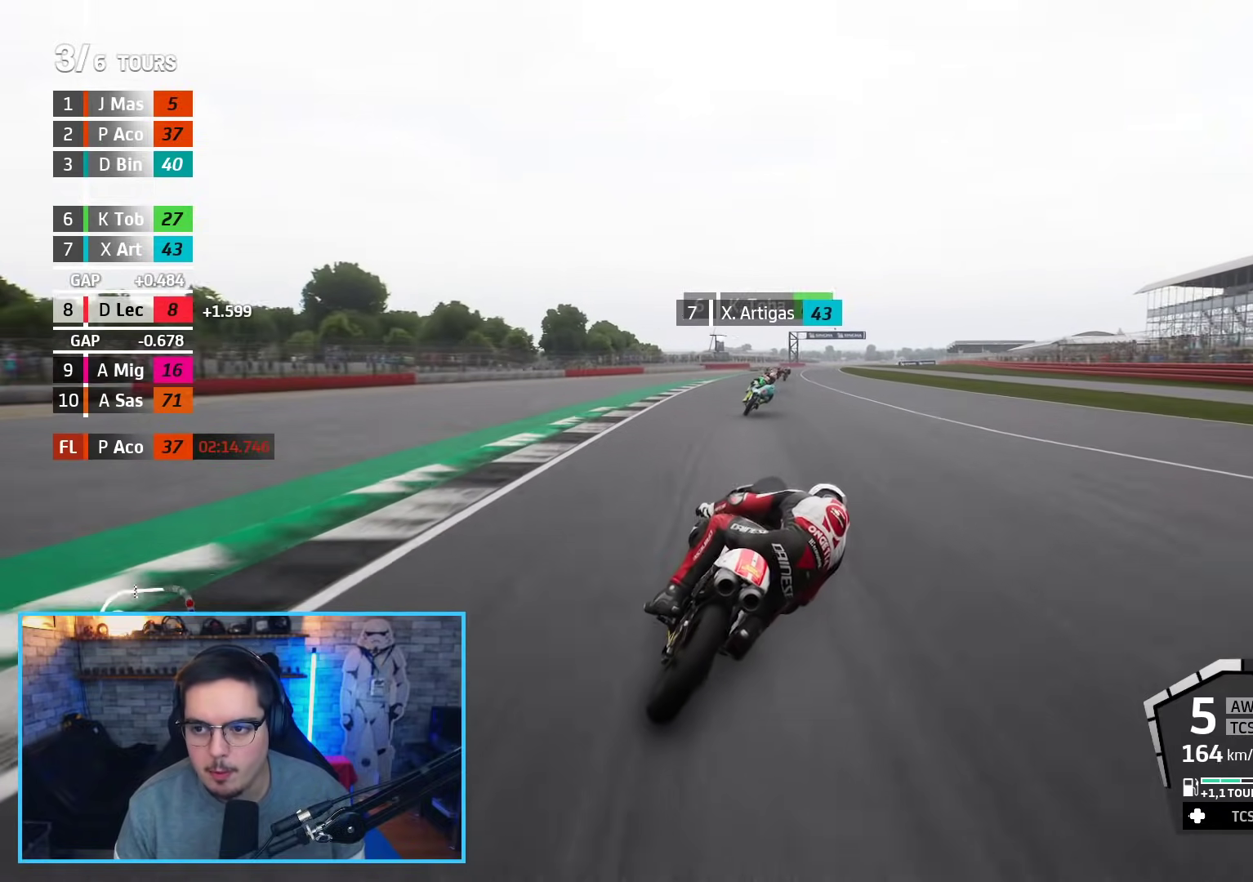
{"buttons": ["R2"], "left_stick": "up-right", "right_stick": "center", "events": [[433, "left_stick", "up-right"]]}
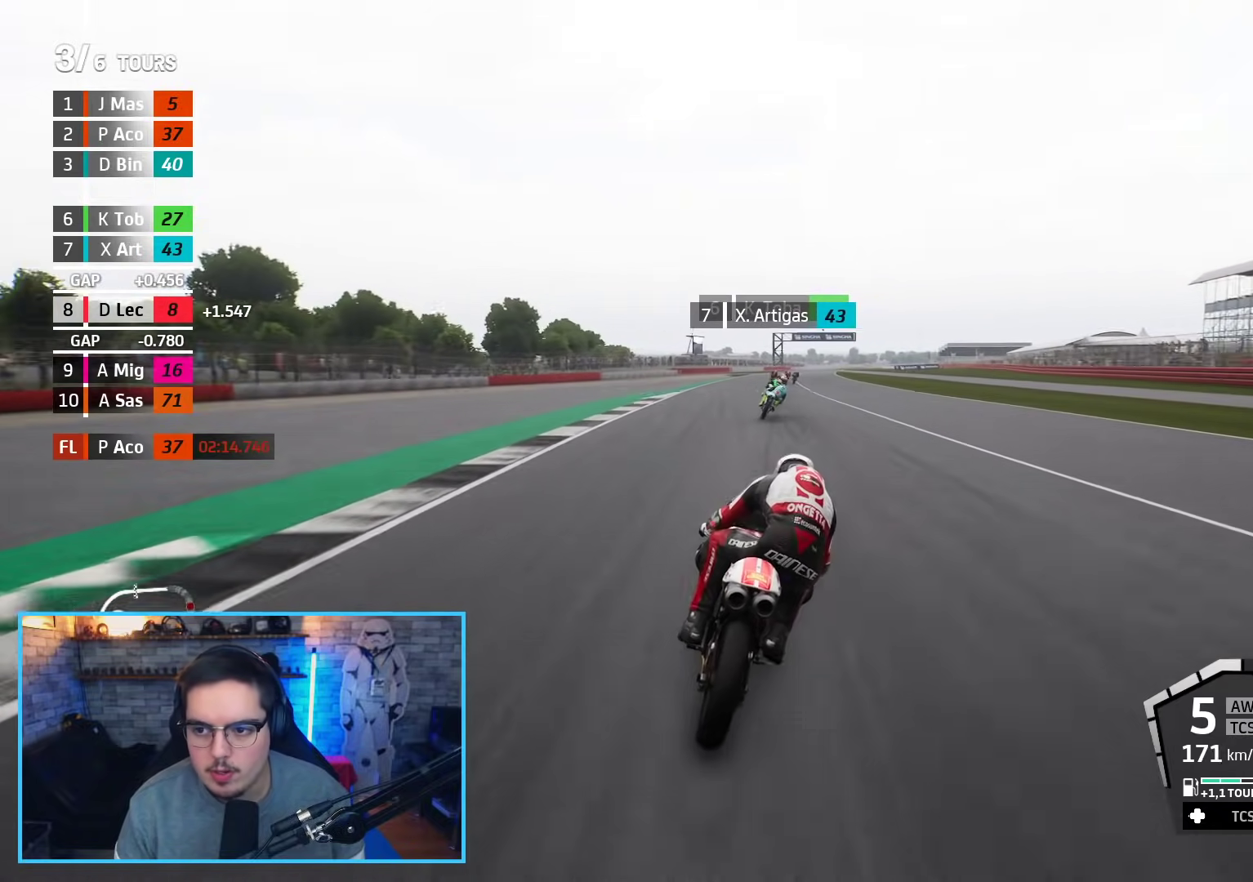
{"buttons": ["R2"], "left_stick": "up-right", "right_stick": "center", "events": []}
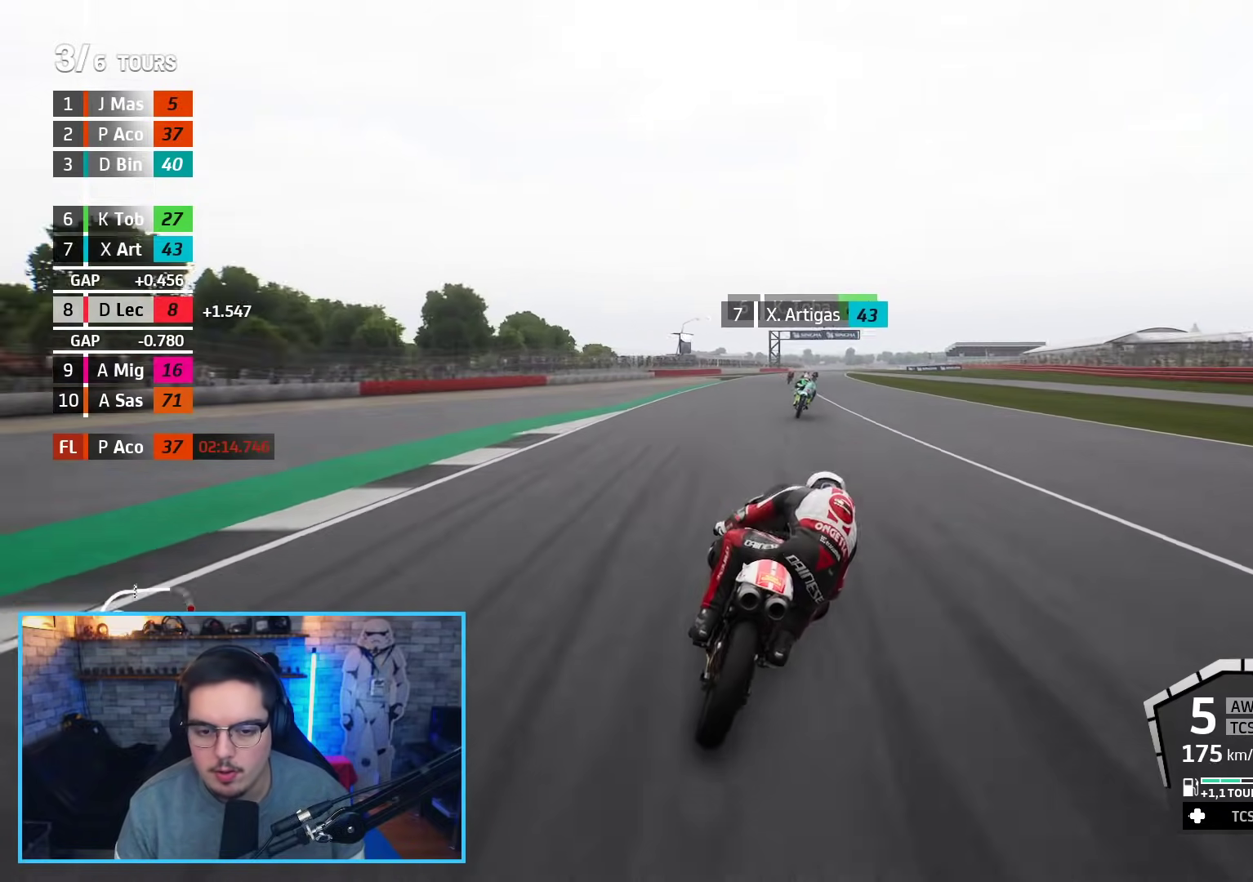
{"buttons": ["R2"], "left_stick": "center", "right_stick": "center", "events": [[83, "R3", "down"], [383, "R3", "up"], [400, "left_stick", "center"]]}
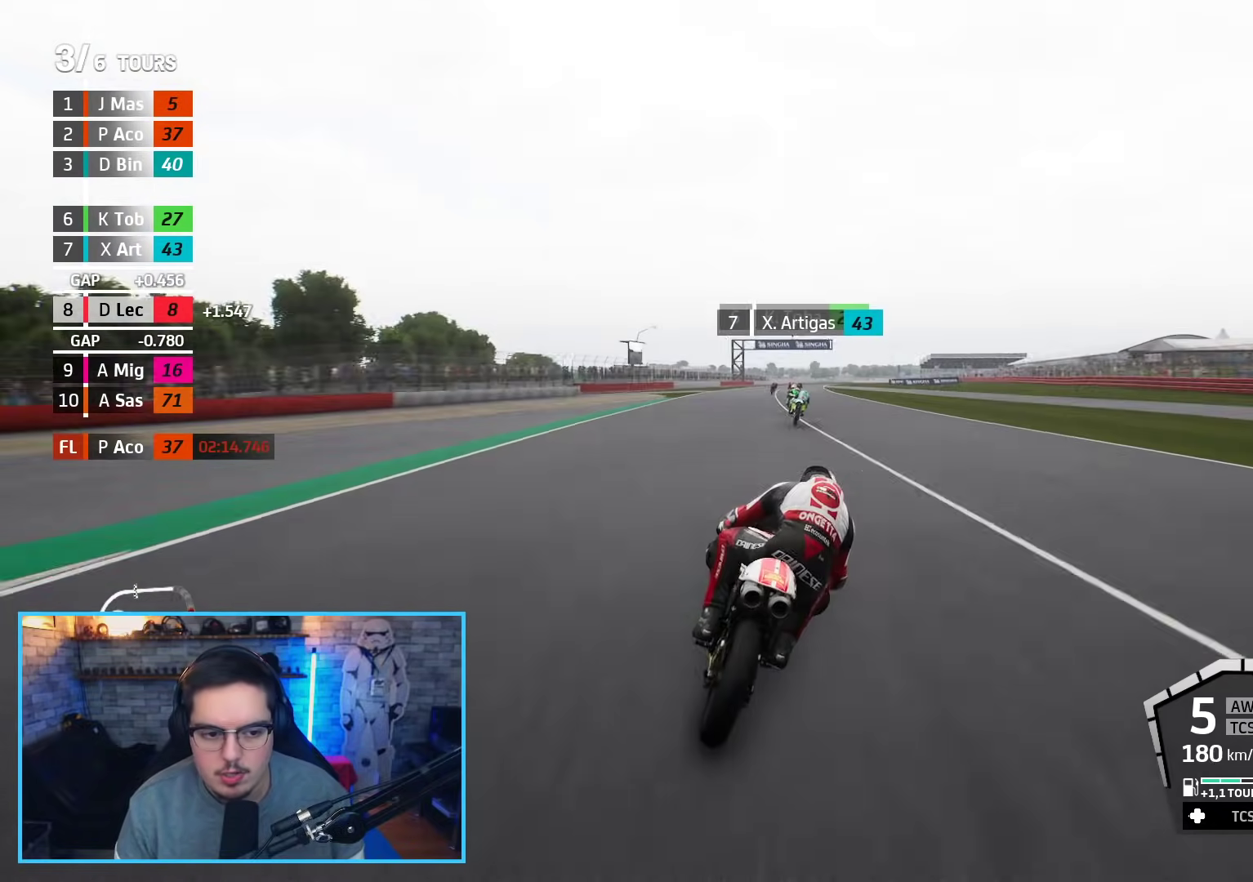
{"buttons": ["R2"], "left_stick": "up-right", "right_stick": "center", "events": [[333, "left_stick", "up-right"]]}
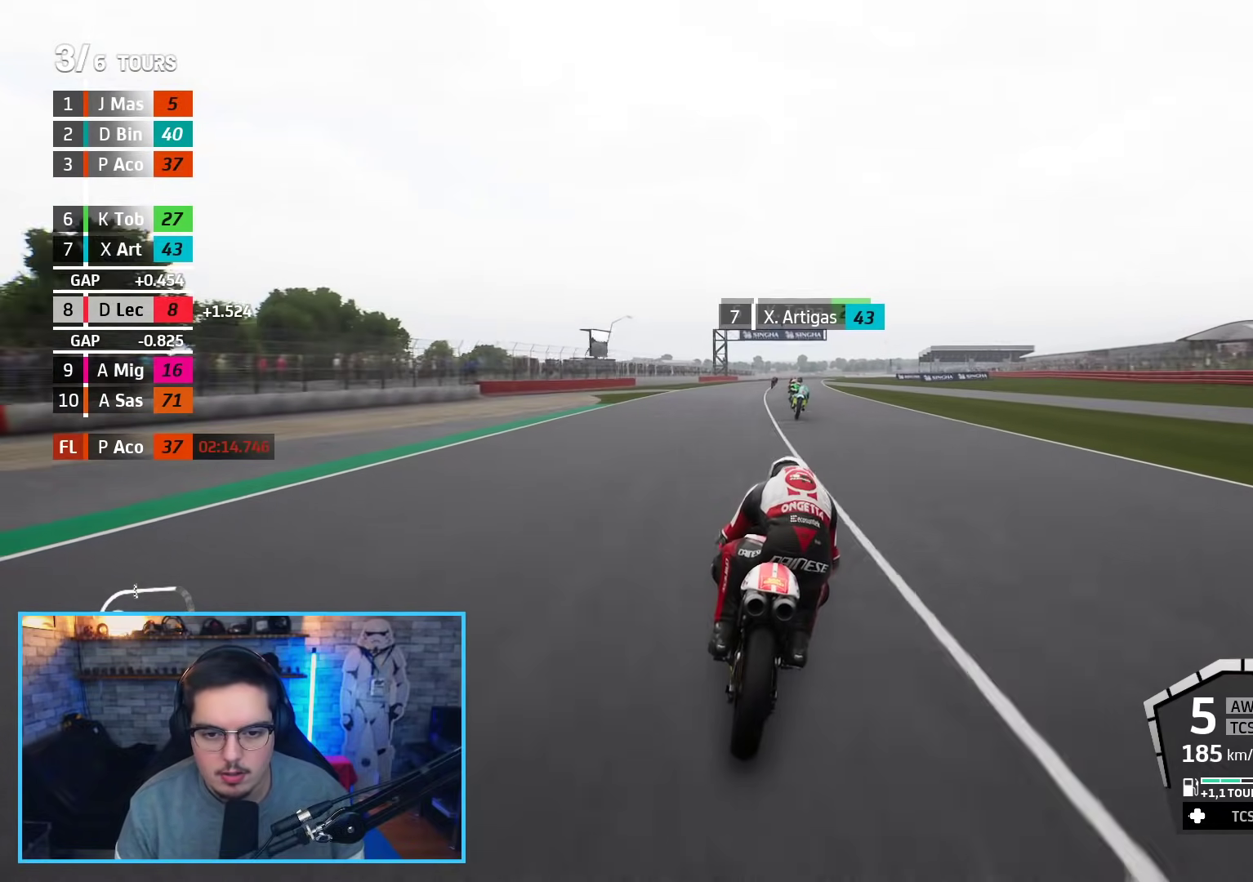
{"buttons": ["R2"], "left_stick": "up-right", "right_stick": "center", "events": [[50, "left_stick", "center"], [183, "left_stick", "up"], [367, "left_stick", "center"], [467, "left_stick", "up-right"]]}
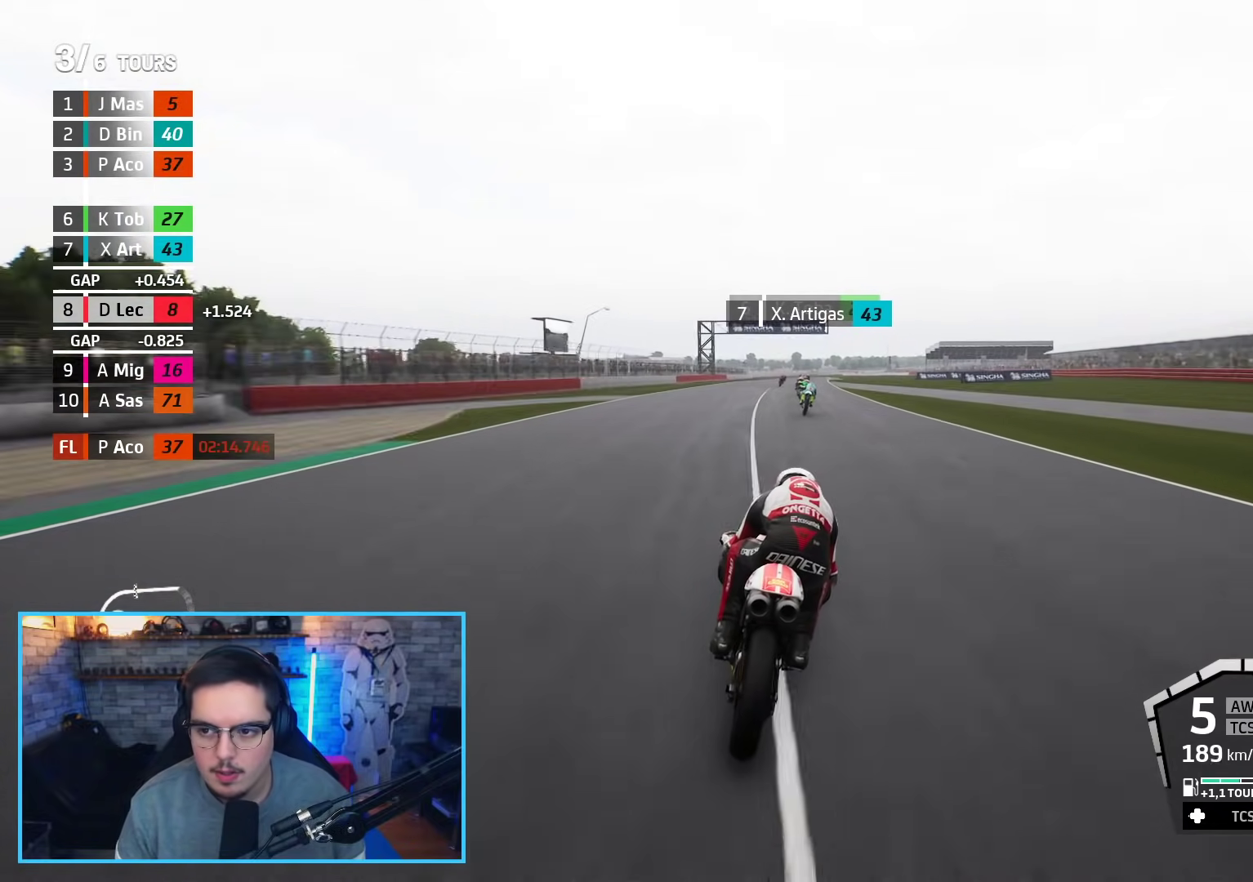
{"buttons": ["R2"], "left_stick": "up", "right_stick": "center", "events": [[100, "left_stick", "up"]]}
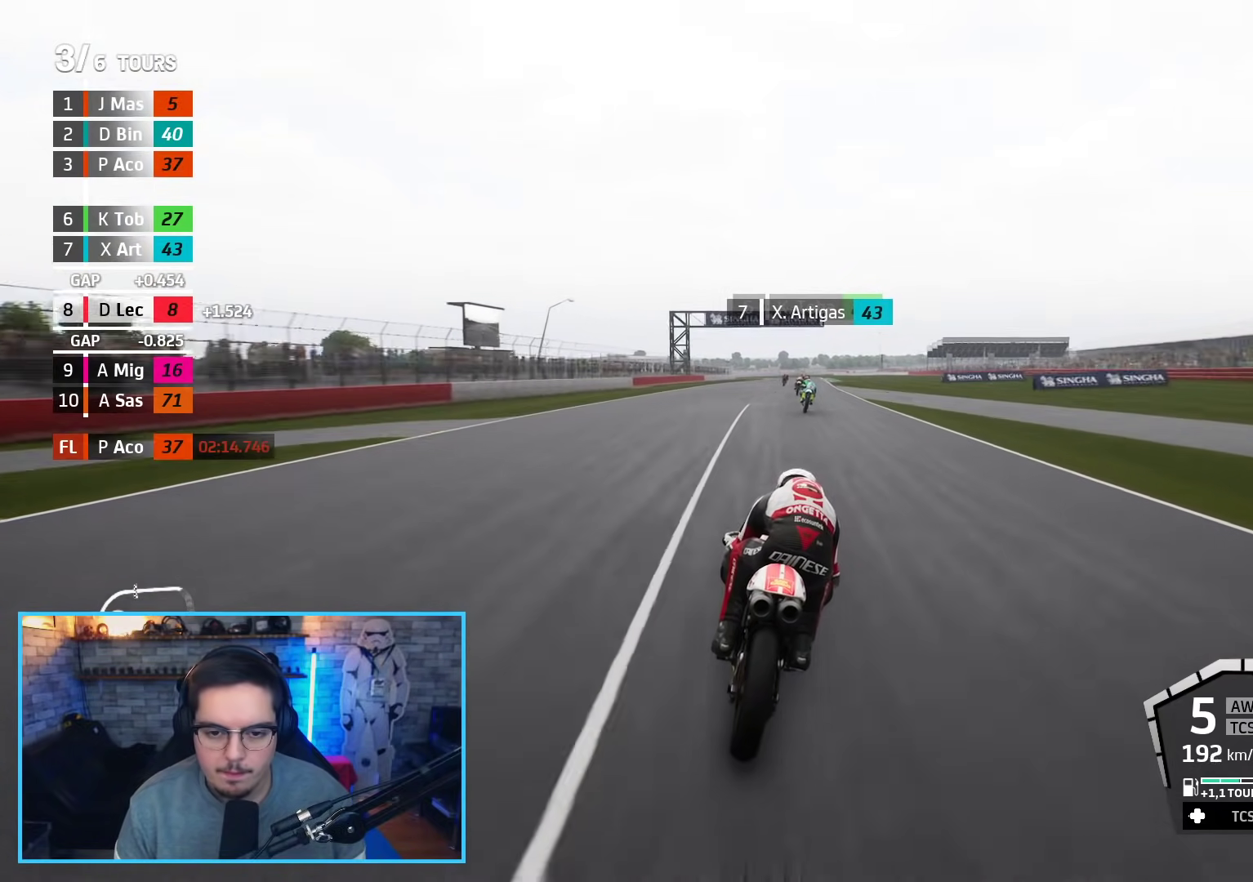
{"buttons": ["R2"], "left_stick": "up", "right_stick": "center", "events": []}
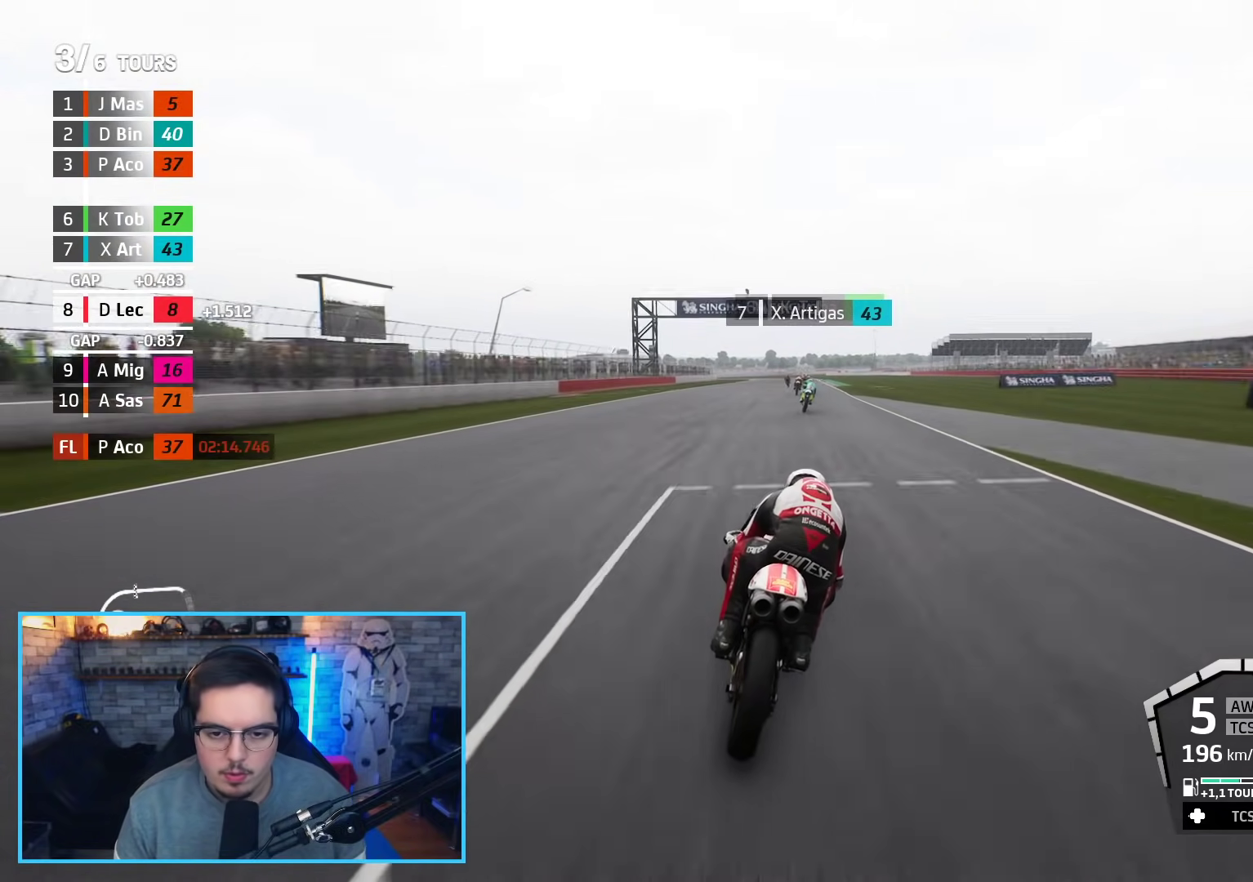
{"buttons": ["R2"], "left_stick": "up", "right_stick": "center", "events": []}
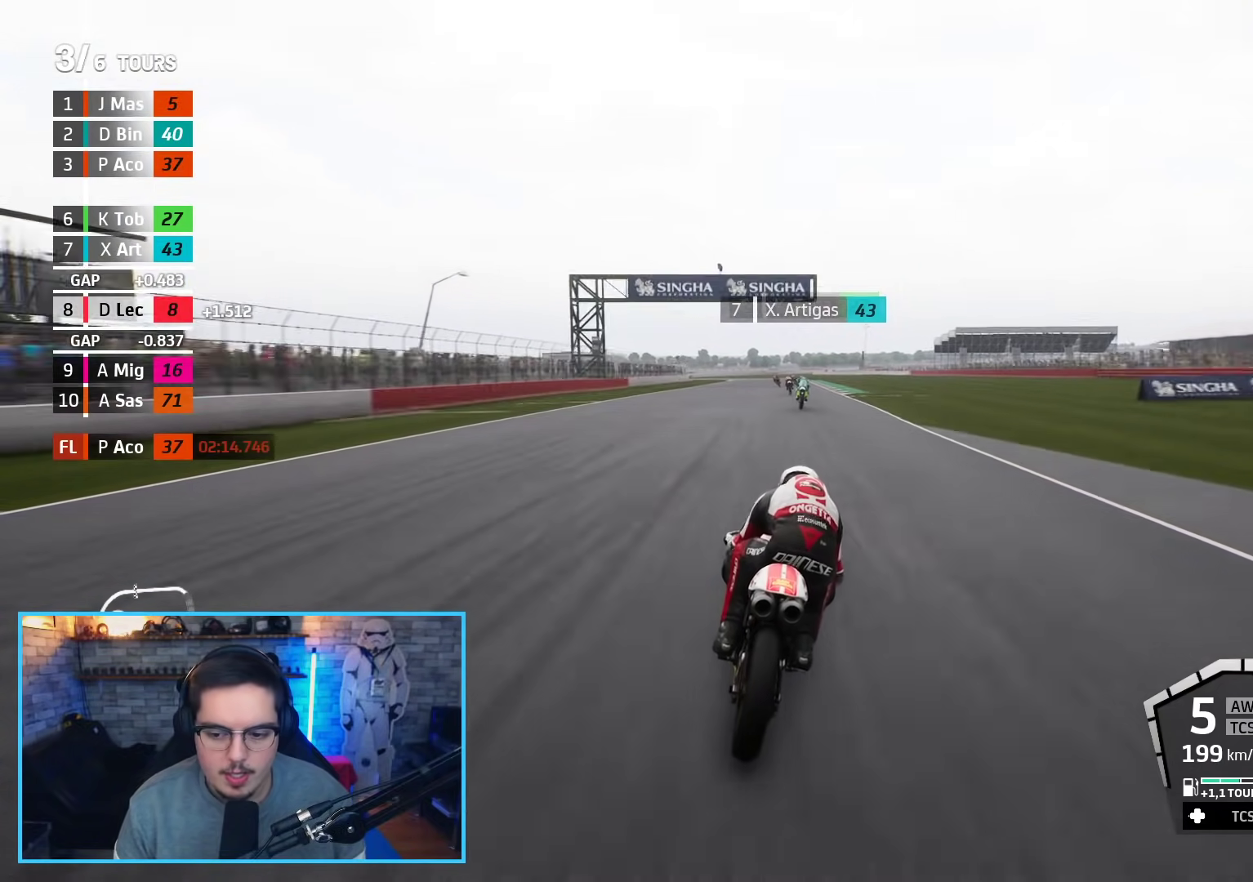
{"buttons": ["R2"], "left_stick": "up-left", "right_stick": "center", "events": [[417, "left_stick", "up-left"]]}
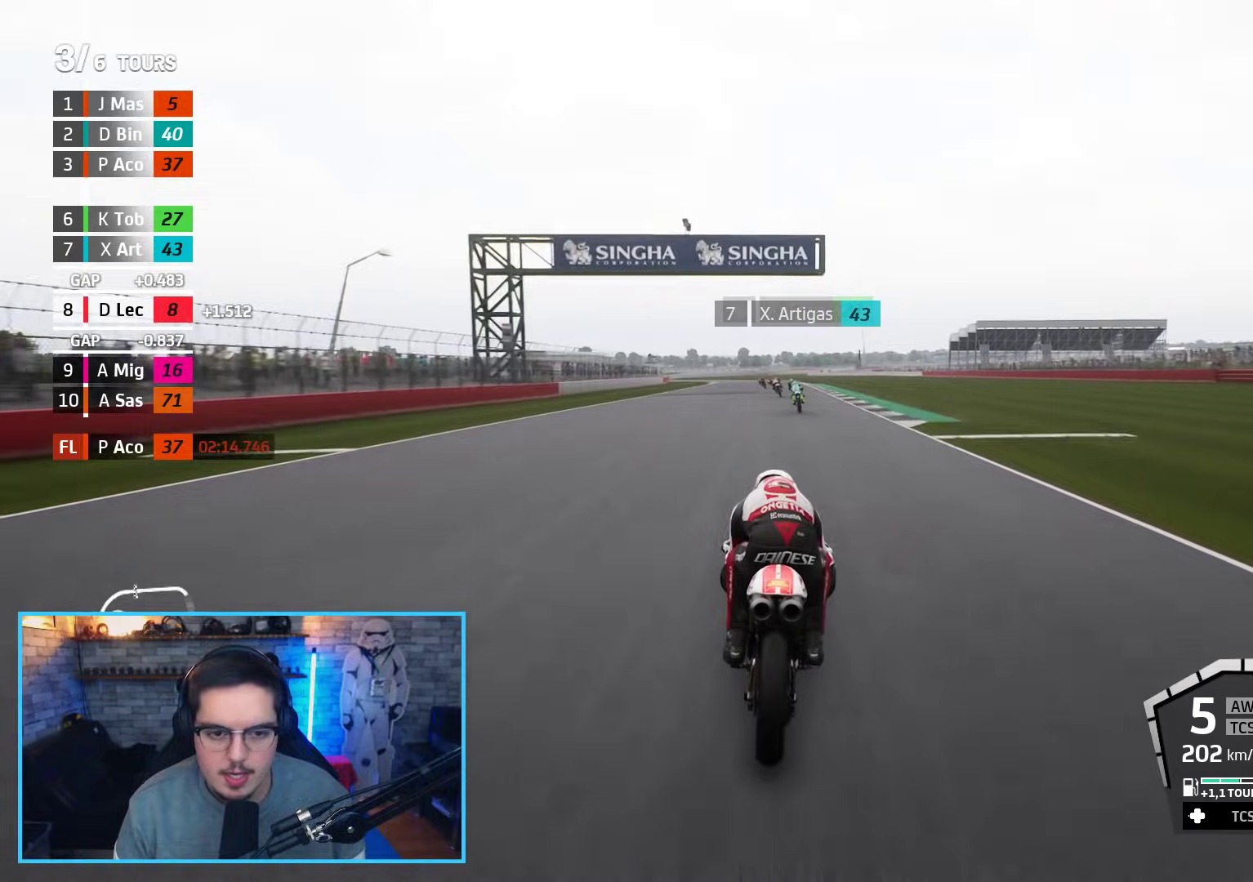
{"buttons": ["R2"], "left_stick": "up-left", "right_stick": "center", "events": [[167, "B", "down"], [283, "B", "up"]]}
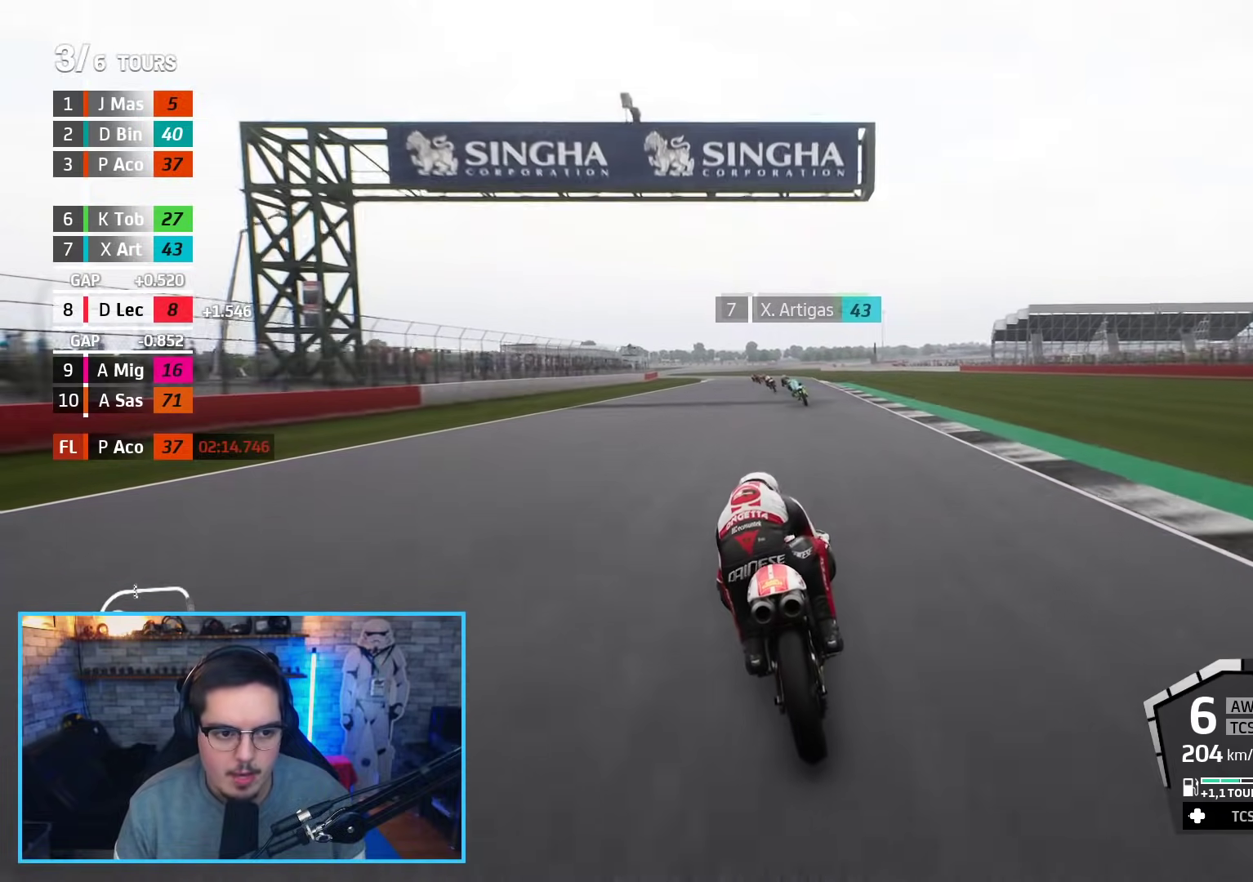
{"buttons": ["R2"], "left_stick": "up-left", "right_stick": "center", "events": []}
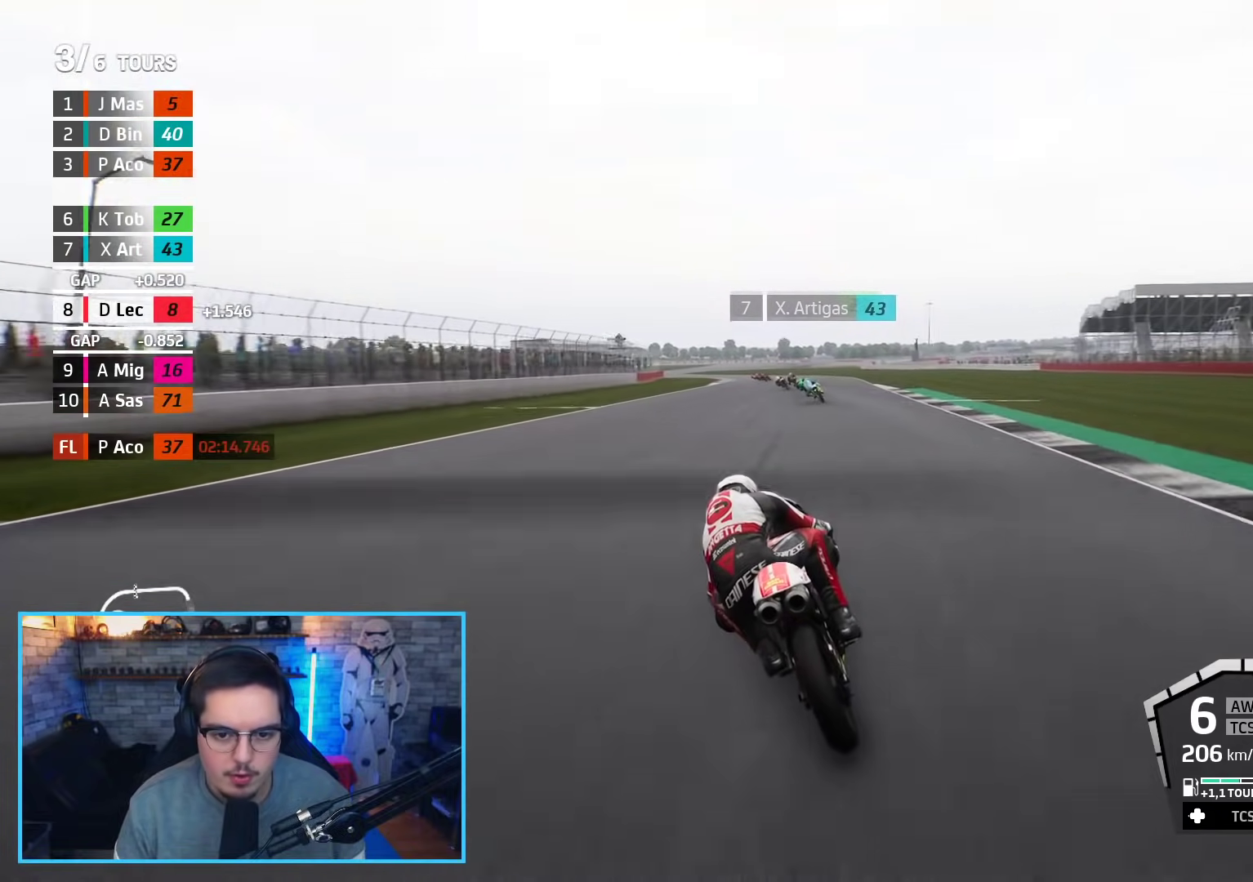
{"buttons": ["R2"], "left_stick": "up-left", "right_stick": "center", "events": []}
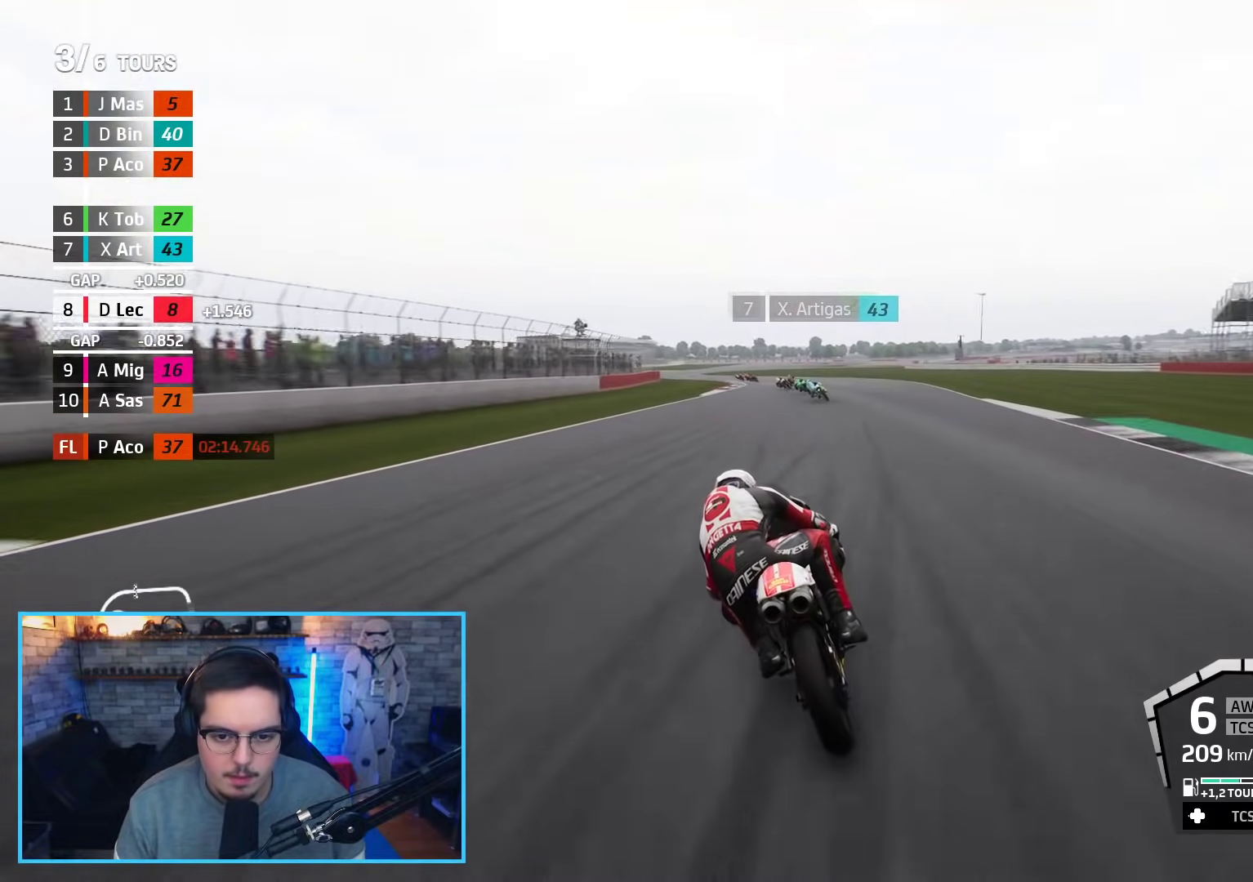
{"buttons": ["R2"], "left_stick": "left", "right_stick": "center", "events": [[300, "left_stick", "left"]]}
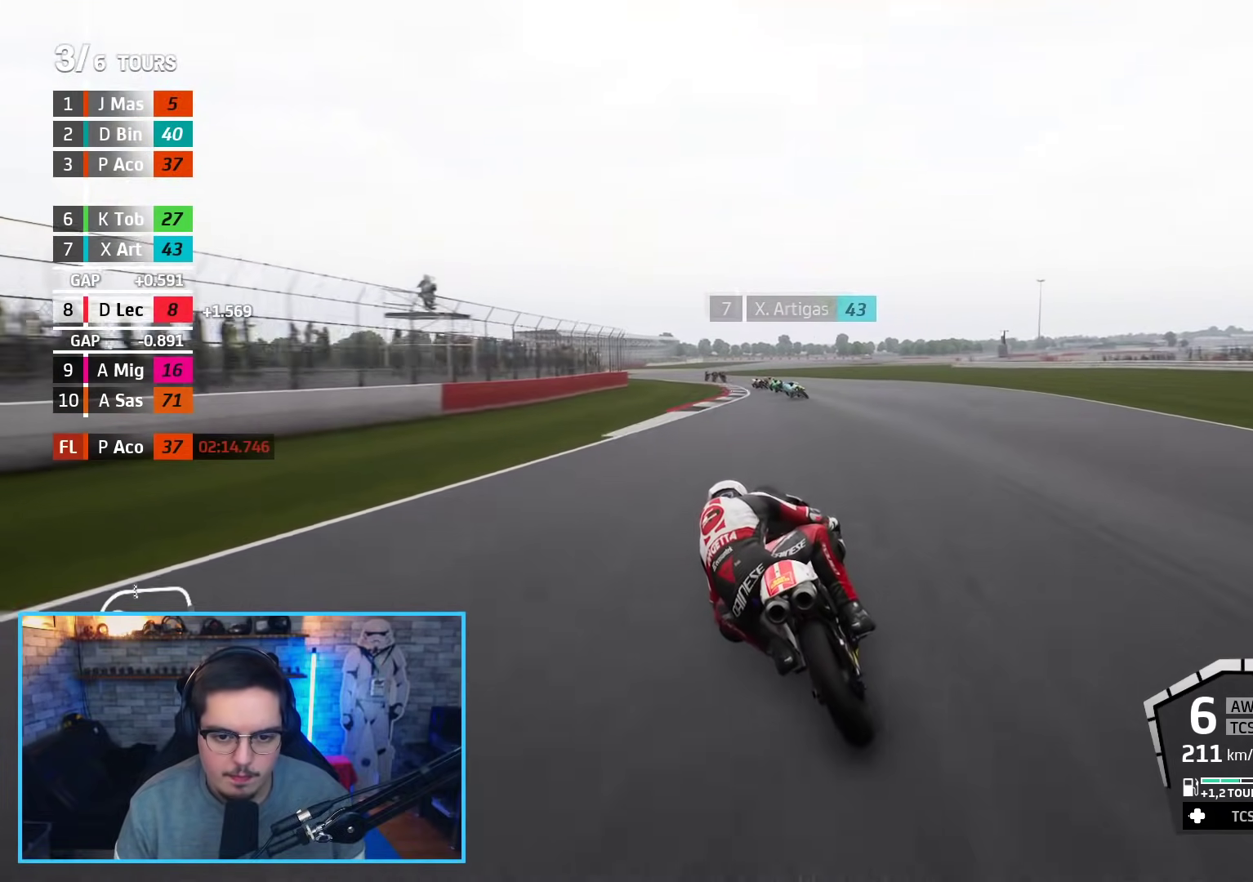
{"buttons": ["R2"], "left_stick": "left", "right_stick": "center", "events": []}
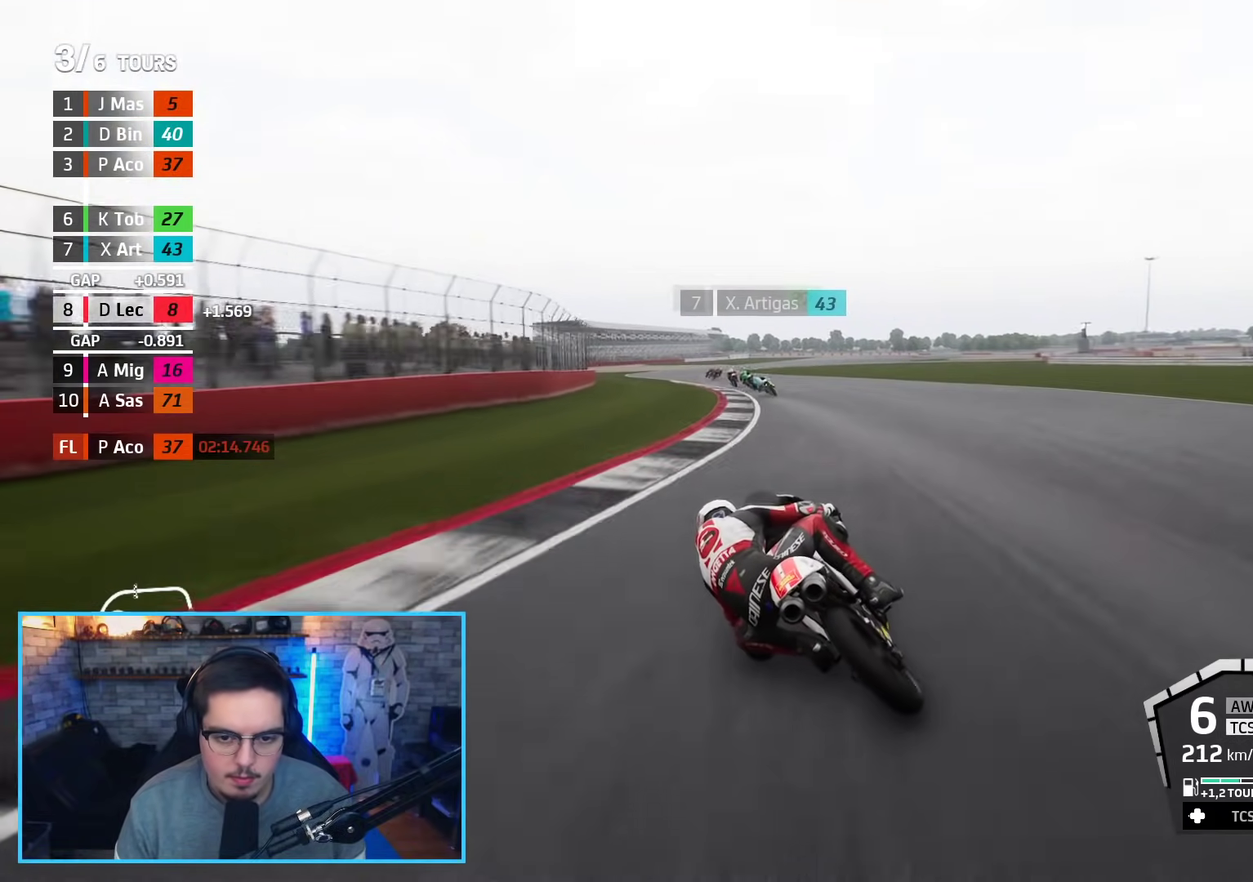
{"buttons": [], "left_stick": "up-right", "right_stick": "center", "events": [[83, "left_stick", "up-left"], [200, "A", "down"], [217, "X", "down"], [217, "left_stick", "up-right"], [267, "R2", "up"], [383, "X", "up"], [500, "A", "up"]]}
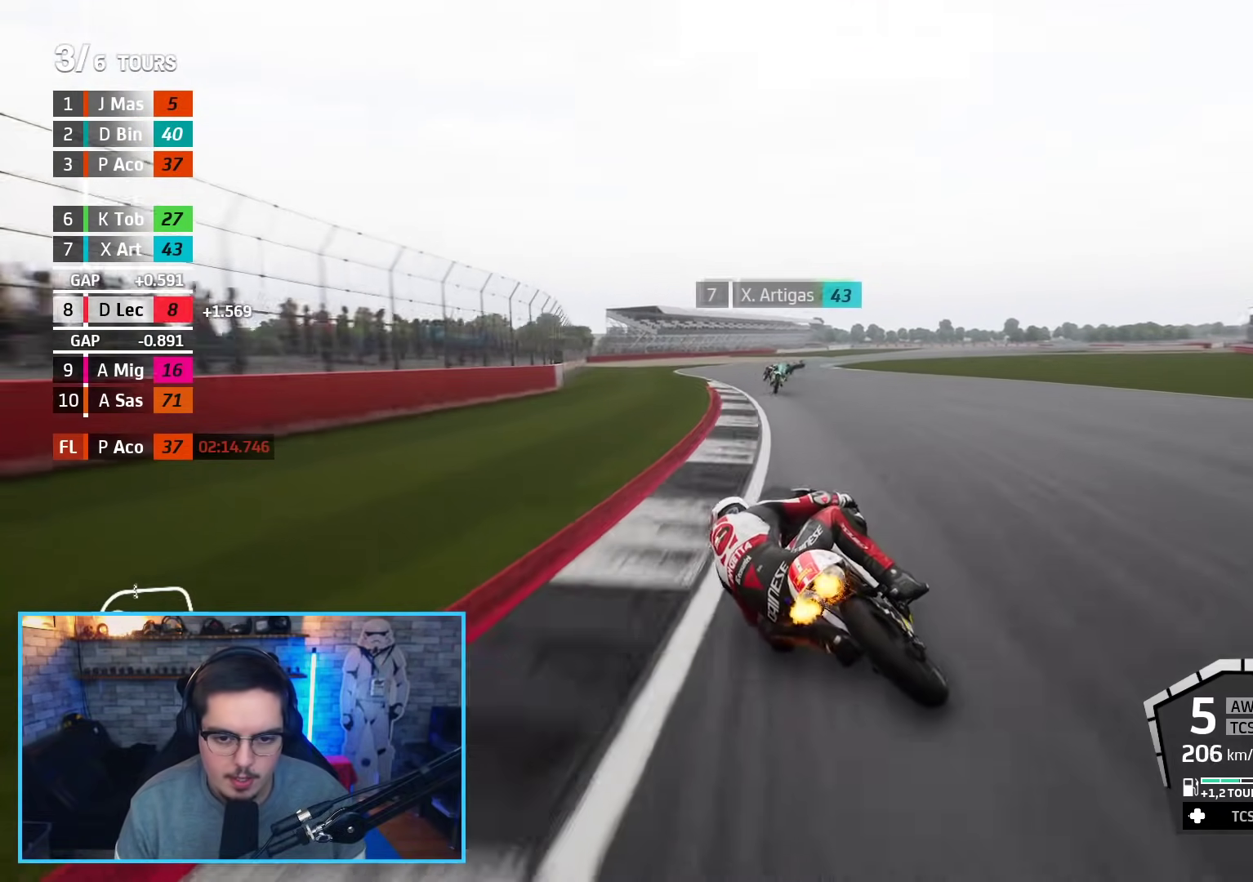
{"buttons": [], "left_stick": "up-right", "right_stick": "center", "events": []}
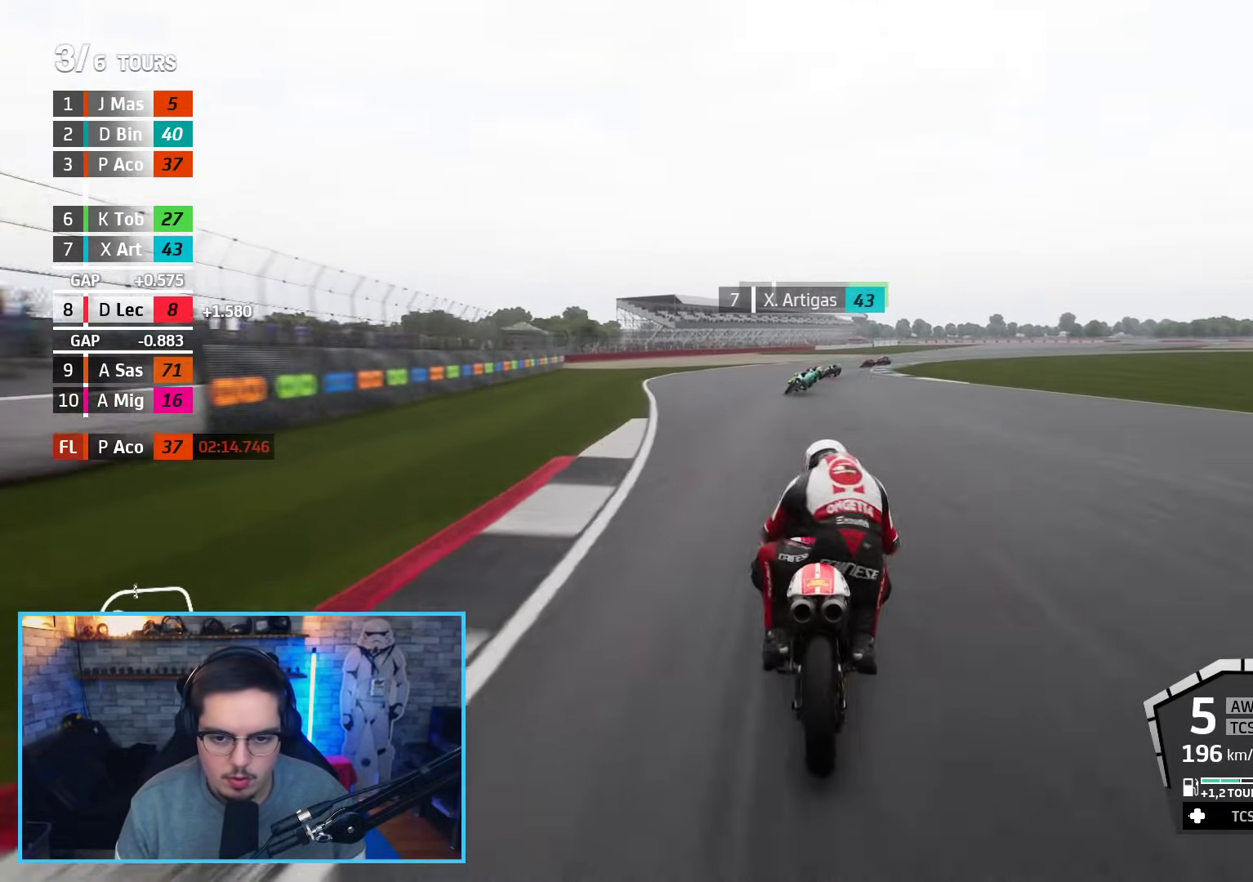
{"buttons": ["R2"], "left_stick": "up-right", "right_stick": "center", "events": [[117, "R2", "down"]]}
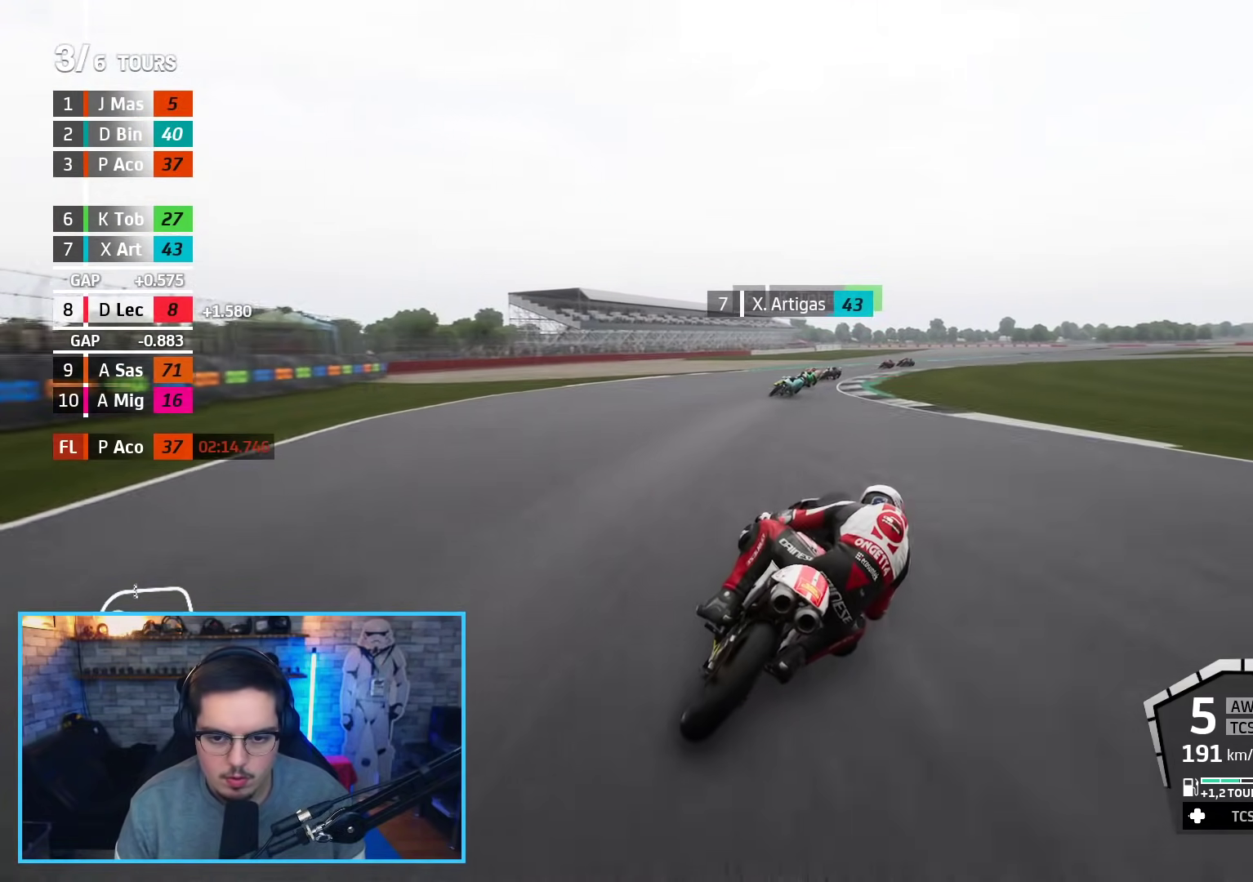
{"buttons": ["L2"], "left_stick": "up-right", "right_stick": "center", "events": [[183, "A", "down"], [200, "L2", "down"], [200, "R2", "up"], [200, "X", "down"], [317, "X", "up"], [400, "A", "up"]]}
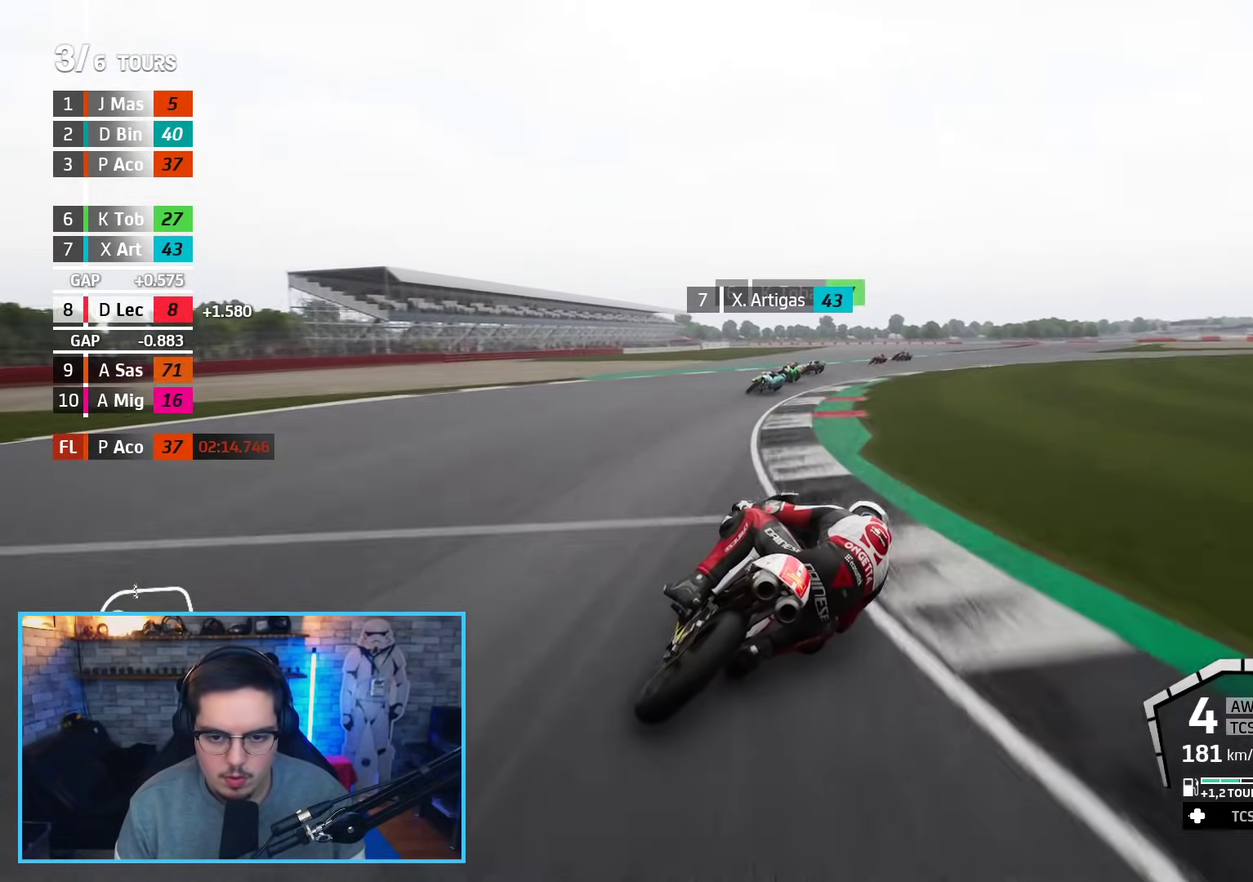
{"buttons": [], "left_stick": "up-right", "right_stick": "center", "events": [[117, "L2", "up"]]}
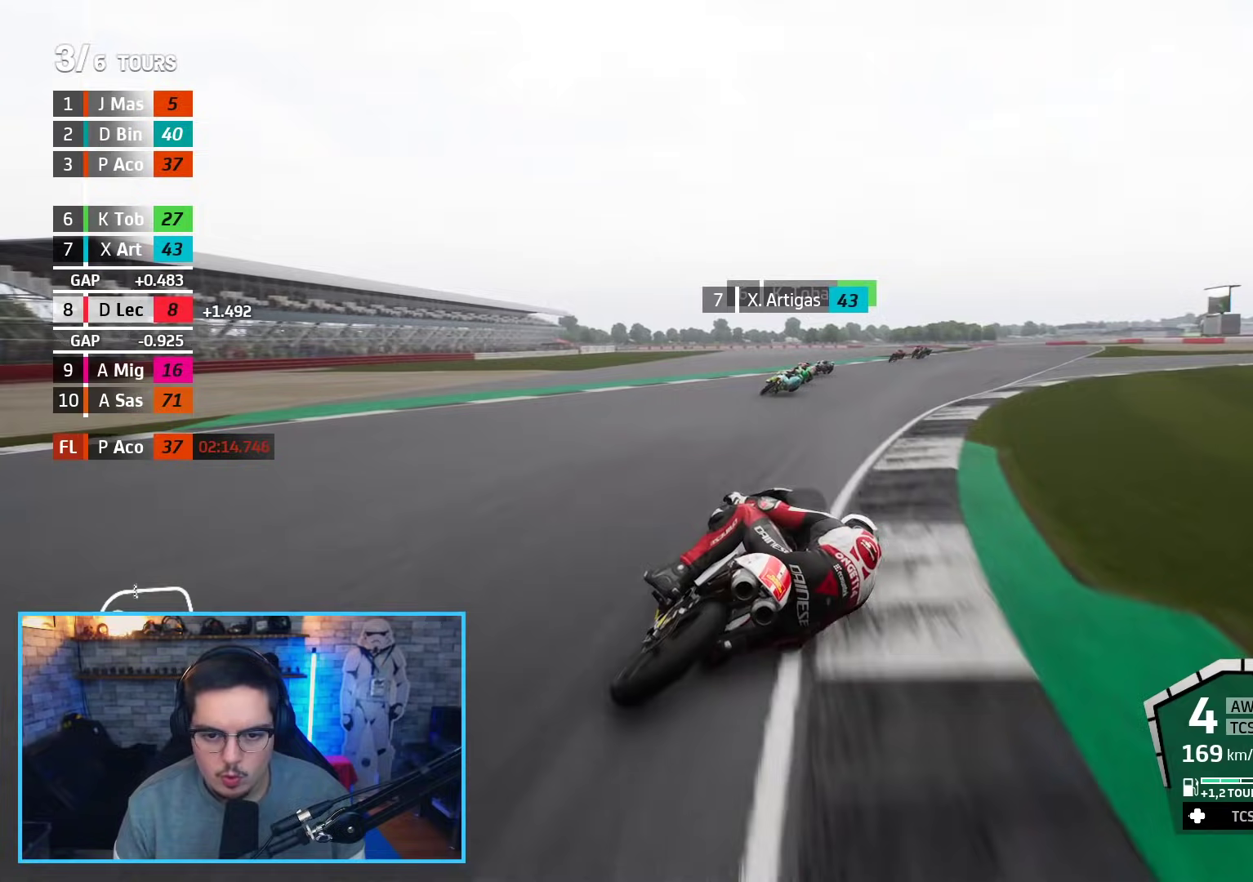
{"buttons": ["R2"], "left_stick": "up-right", "right_stick": "center", "events": [[450, "R2", "down"]]}
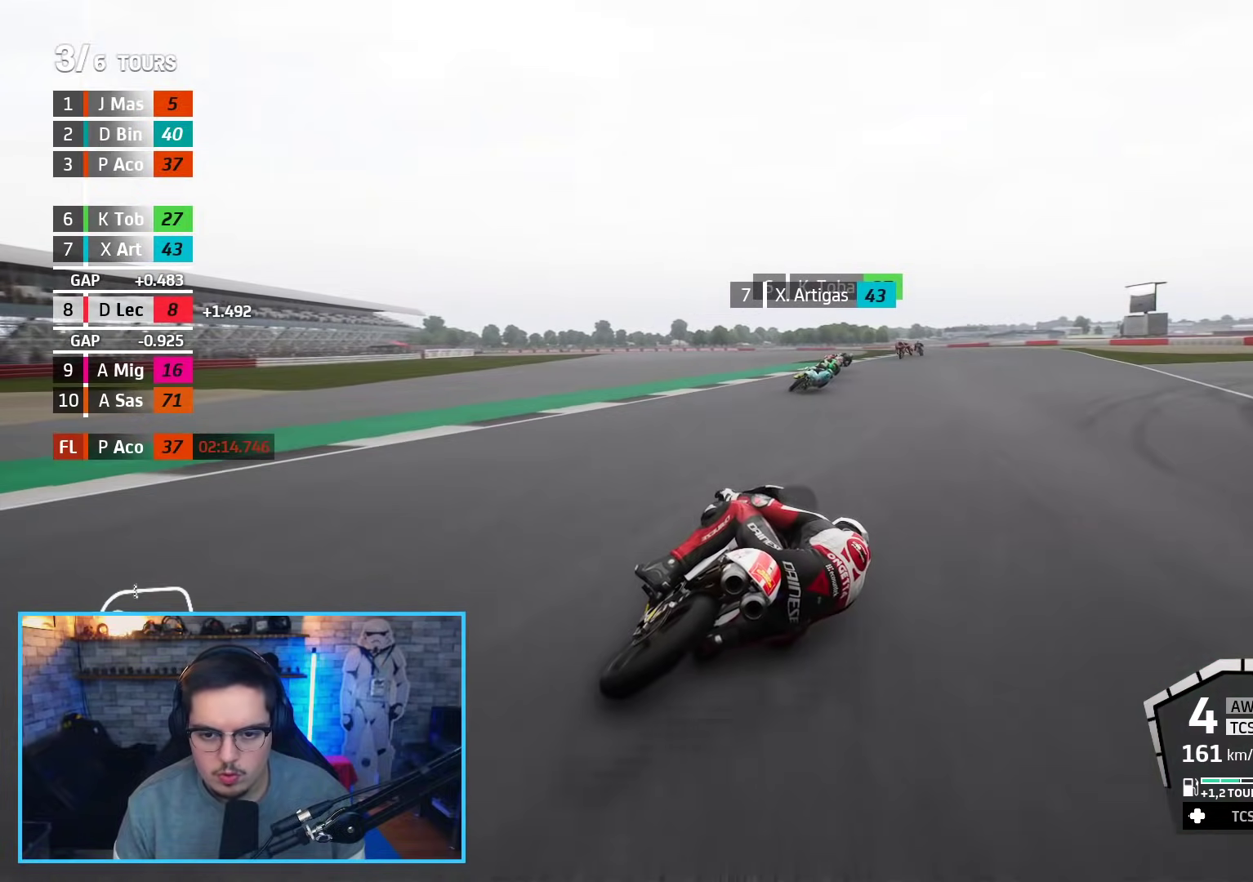
{"buttons": ["R2"], "left_stick": "up", "right_stick": "center", "events": [[450, "left_stick", "up"]]}
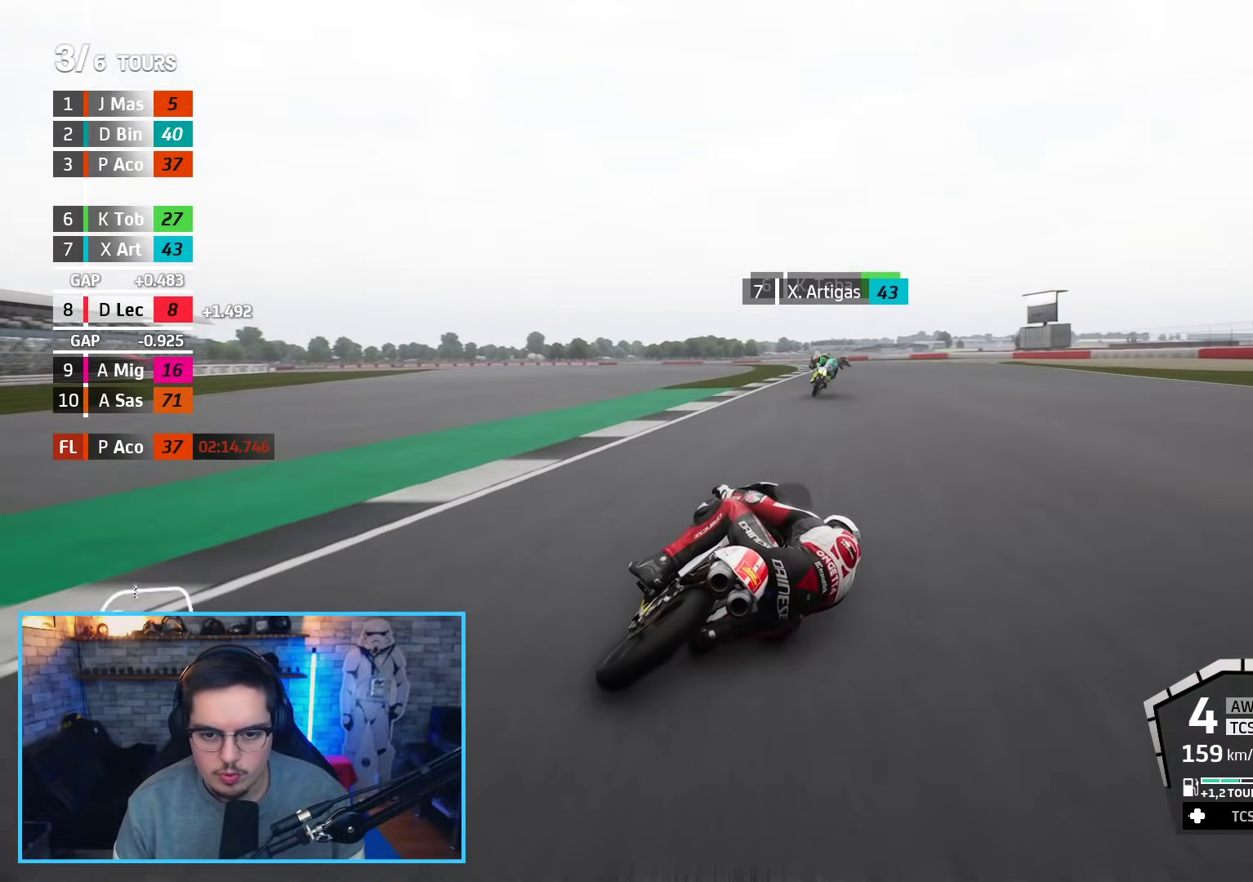
{"buttons": ["L2", "L3"], "left_stick": "left", "right_stick": "center", "events": [[200, "A", "down"], [200, "left_stick", "up-left"], [267, "R2", "up"], [317, "L3", "down"], [317, "left_stick", "left"], [433, "A", "up"], [433, "L2", "down"]]}
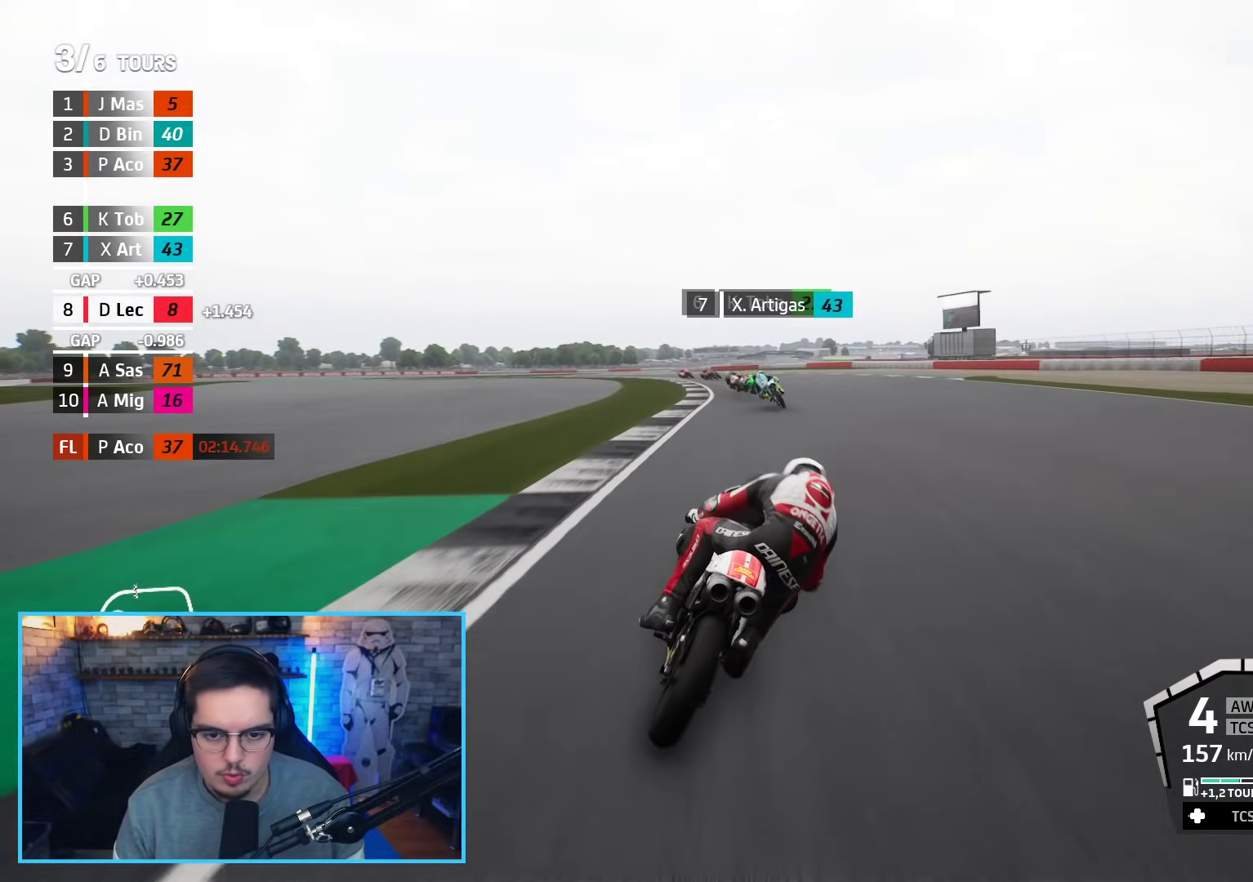
{"buttons": ["L3"], "left_stick": "left", "right_stick": "center", "events": [[483, "L2", "up"]]}
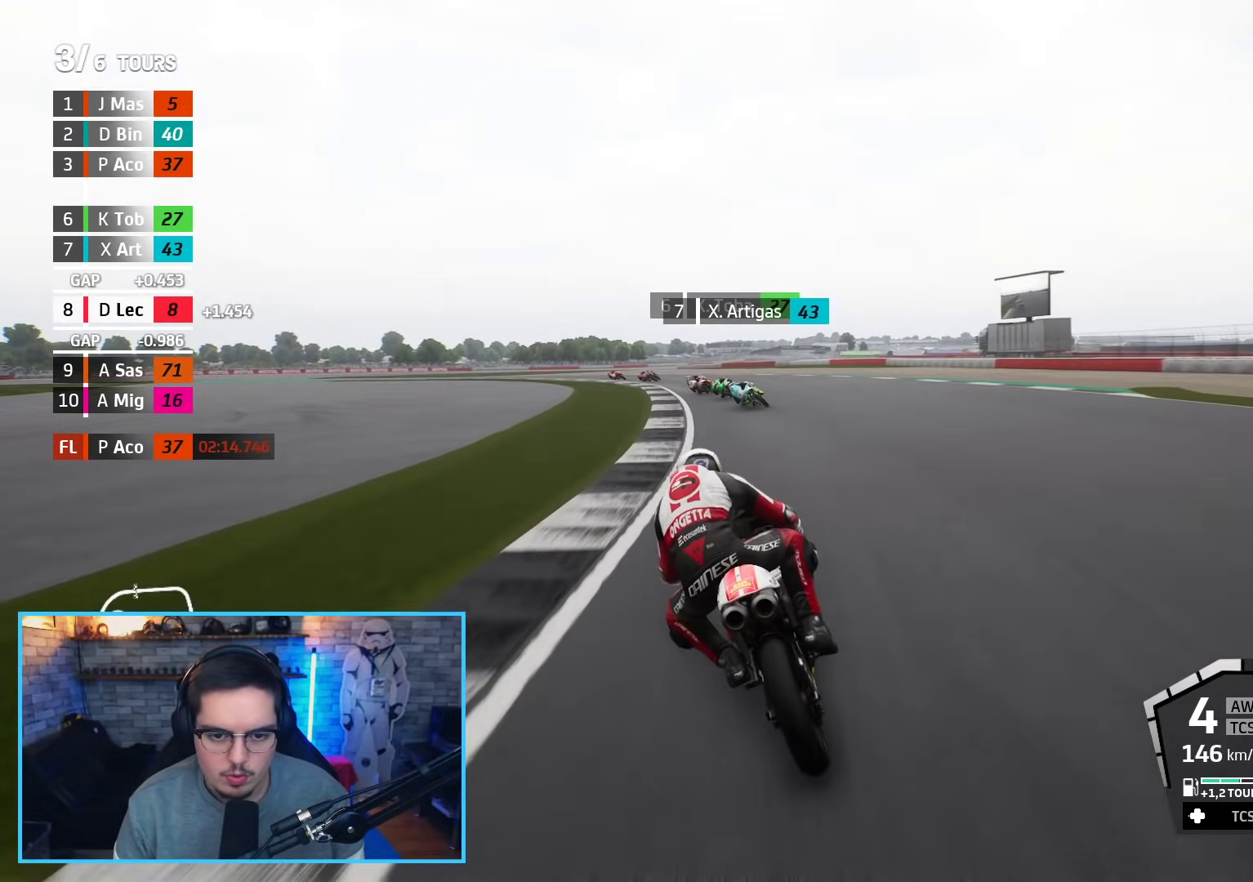
{"buttons": ["R2"], "left_stick": "up-left", "right_stick": "center", "events": [[100, "R2", "down"], [267, "L3", "up"], [333, "left_stick", "up-left"]]}
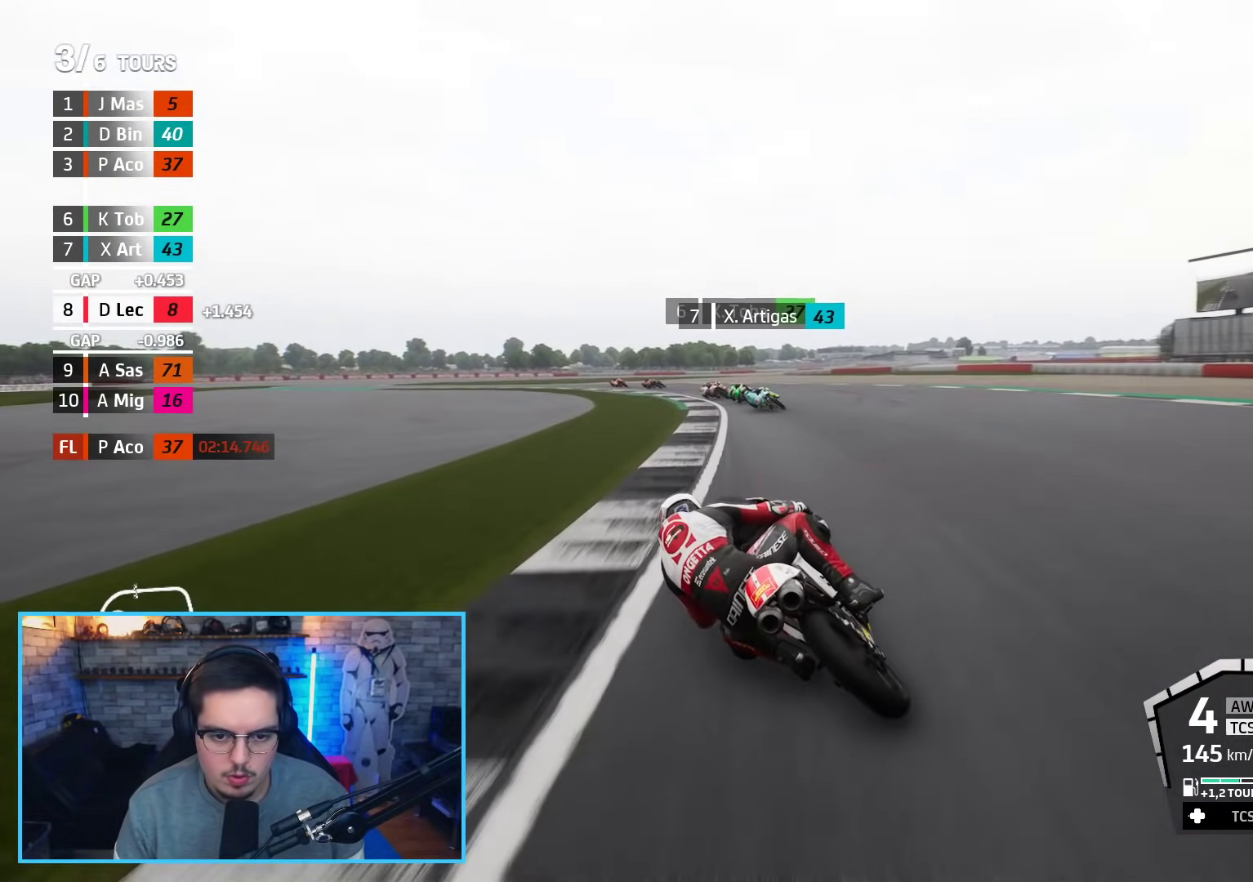
{"buttons": ["L2", "L3"], "left_stick": "left", "right_stick": "center", "events": [[283, "left_stick", "left"], [400, "L2", "down"], [433, "R2", "up"], [500, "L3", "down"]]}
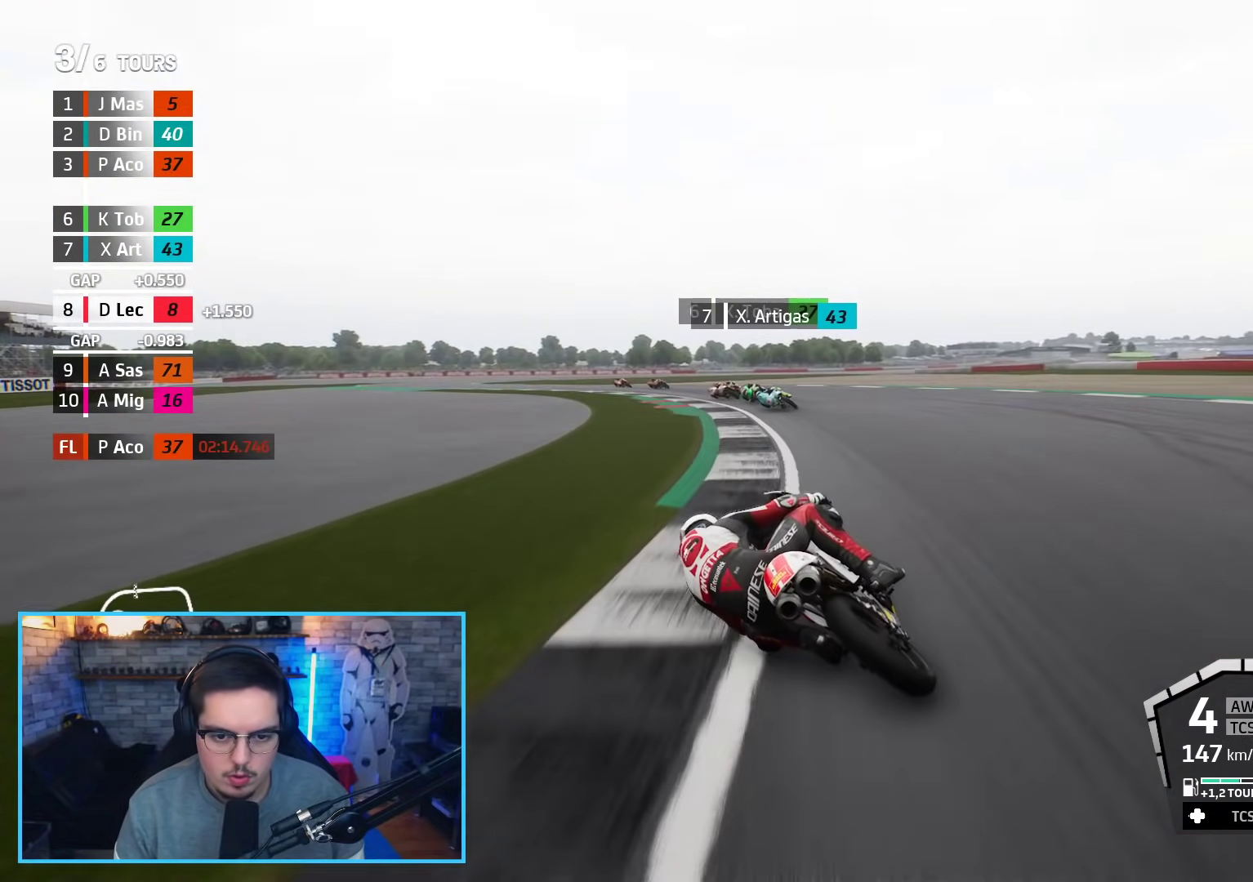
{"buttons": ["R2"], "left_stick": "left", "right_stick": "center", "events": [[400, "L2", "up"], [483, "R2", "down"], [500, "L3", "up"]]}
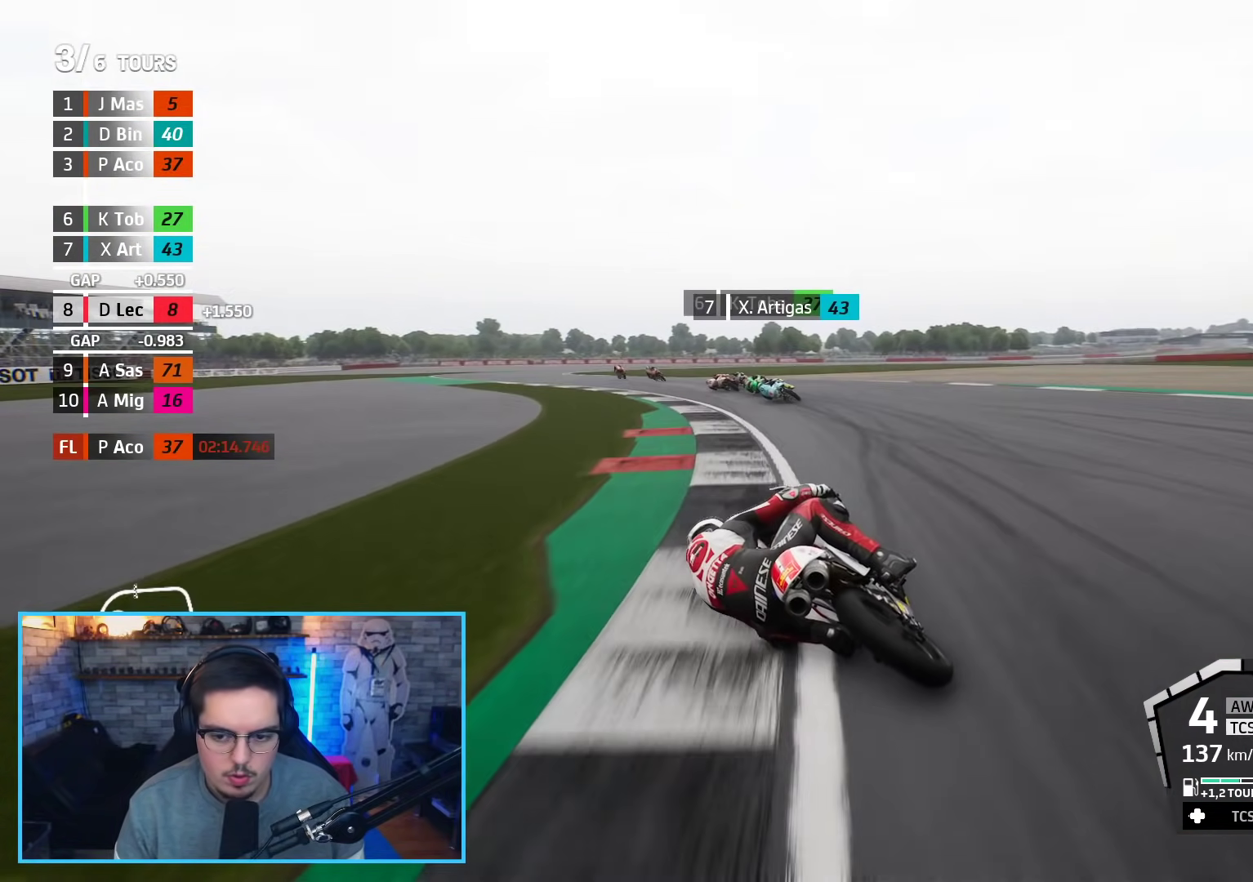
{"buttons": ["R2"], "left_stick": "left", "right_stick": "center", "events": []}